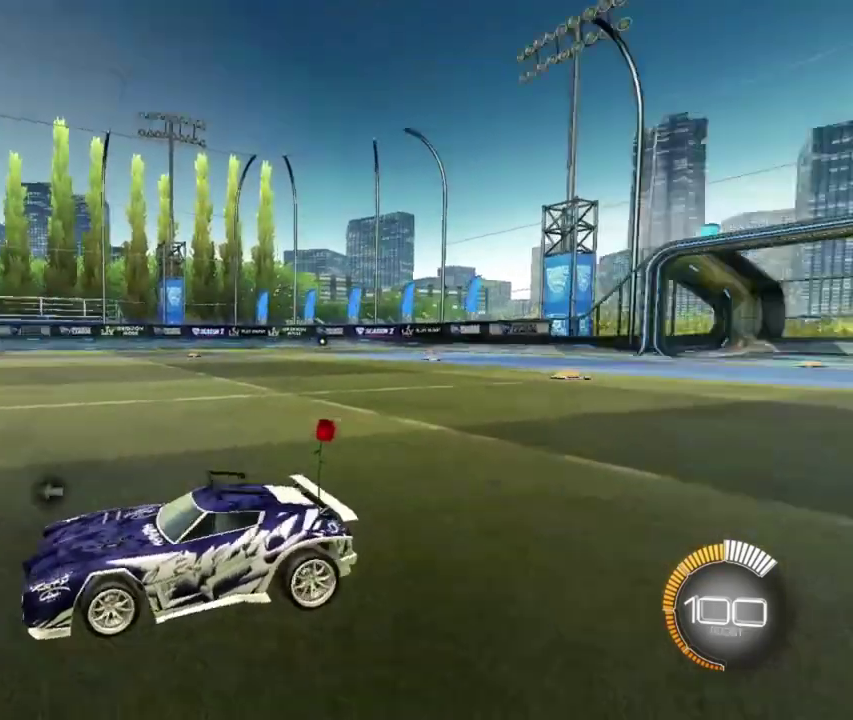
Gameplay with a controller (Xbox layout); each line is a JSON object with the inputs held at the frame after it (dt_ms = milliseconds from this image to that frame). "events" lists button and stick changes between this image and that frame as [ms after this image, input, new state], when the widget could be followed in between.
{"dt_ms": 500, "buttons": [], "left_stick": "up", "right_stick": "center", "events": [[34, "left_stick", "up"]]}
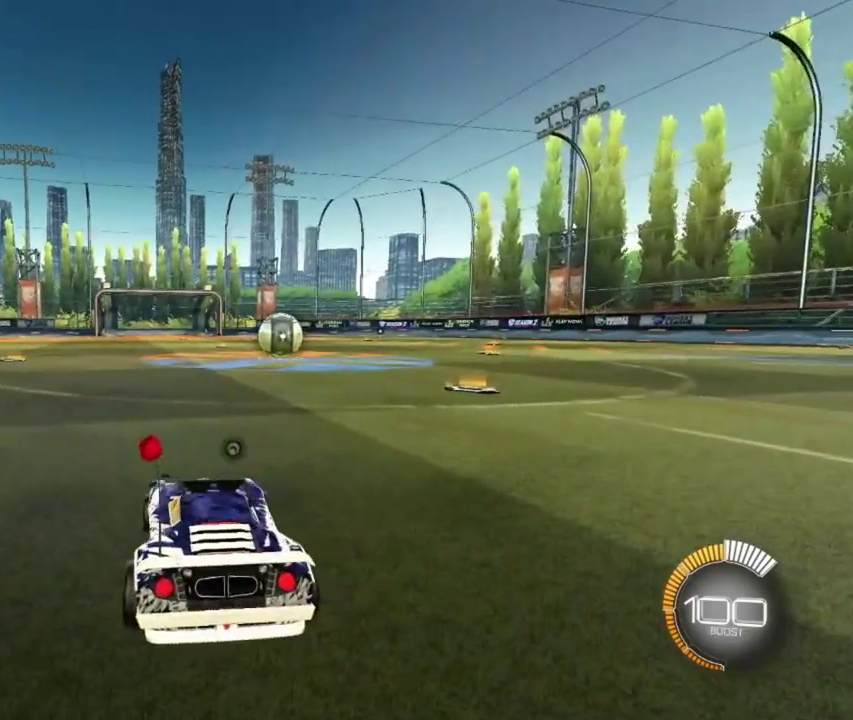
{"dt_ms": 500, "buttons": [], "left_stick": "center", "right_stick": "center", "events": [[17, "left_stick", "center"]]}
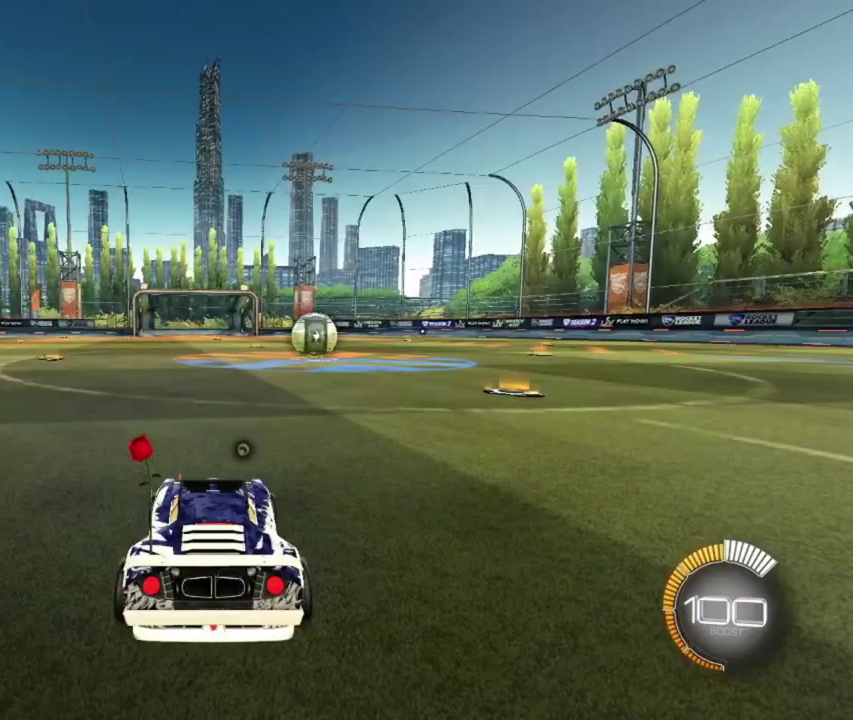
{"dt_ms": 500, "buttons": [], "left_stick": "center", "right_stick": "center", "events": []}
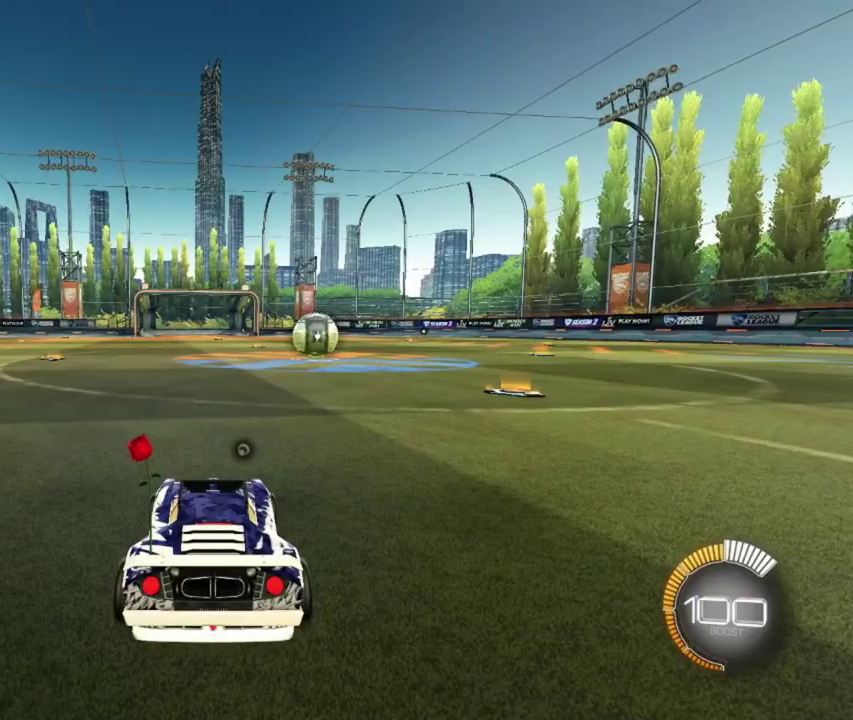
{"dt_ms": 600, "buttons": ["B"], "left_stick": "up", "right_stick": "center", "events": [[184, "R2", "down"], [217, "B", "down"], [417, "R2", "up"], [500, "A", "down"], [500, "left_stick", "up"], [567, "A", "up"]]}
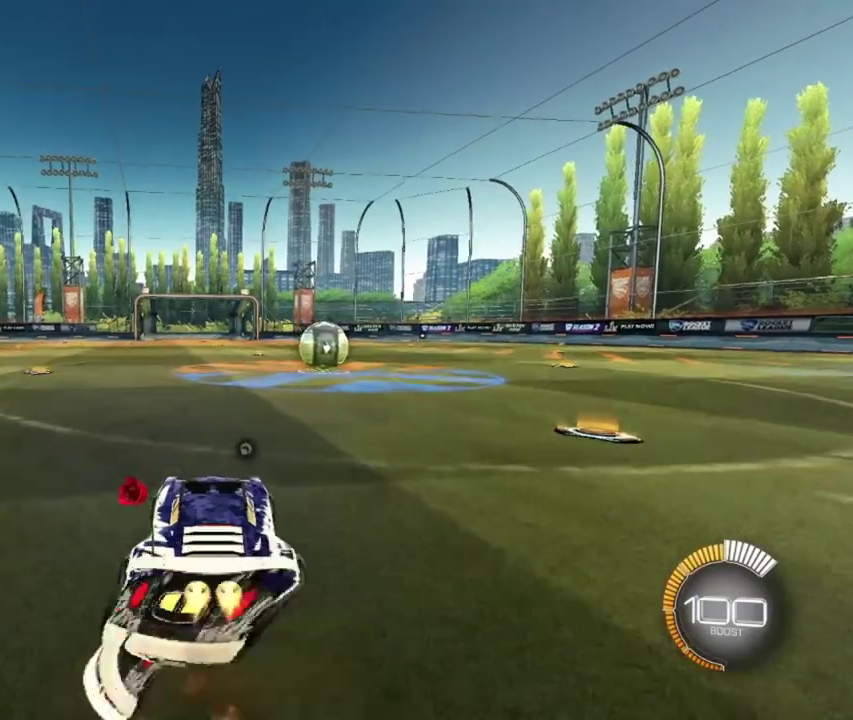
{"dt_ms": 400, "buttons": ["B"], "left_stick": "center", "right_stick": "center", "events": [[67, "left_stick", "center"], [234, "left_stick", "right"], [267, "R1", "down"], [317, "left_stick", "center"], [334, "R1", "up"]]}
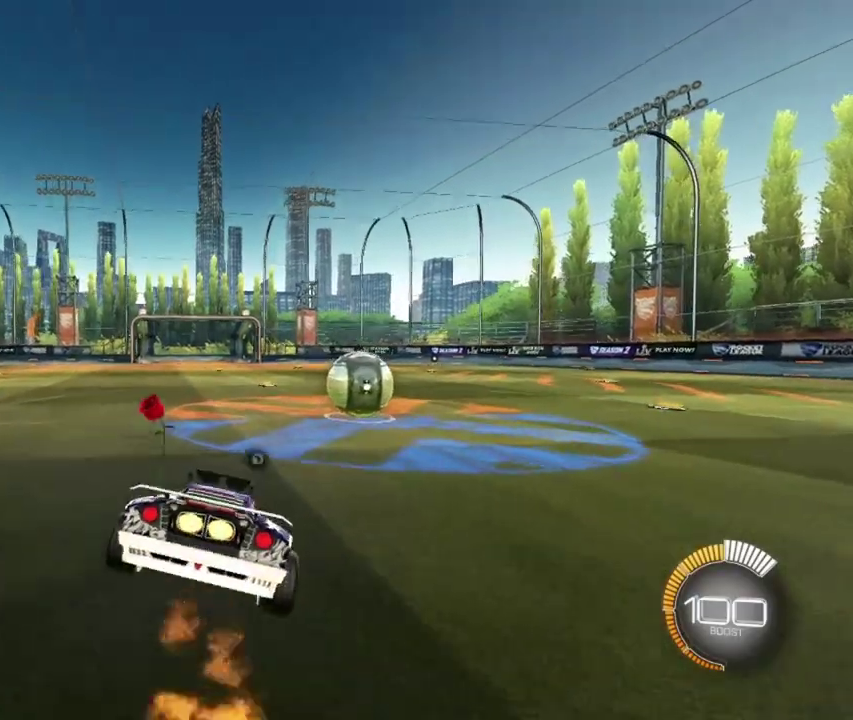
{"dt_ms": 400, "buttons": [], "left_stick": "left", "right_stick": "center", "events": [[184, "left_stick", "left"], [234, "A", "down"], [267, "B", "up"], [317, "A", "up"]]}
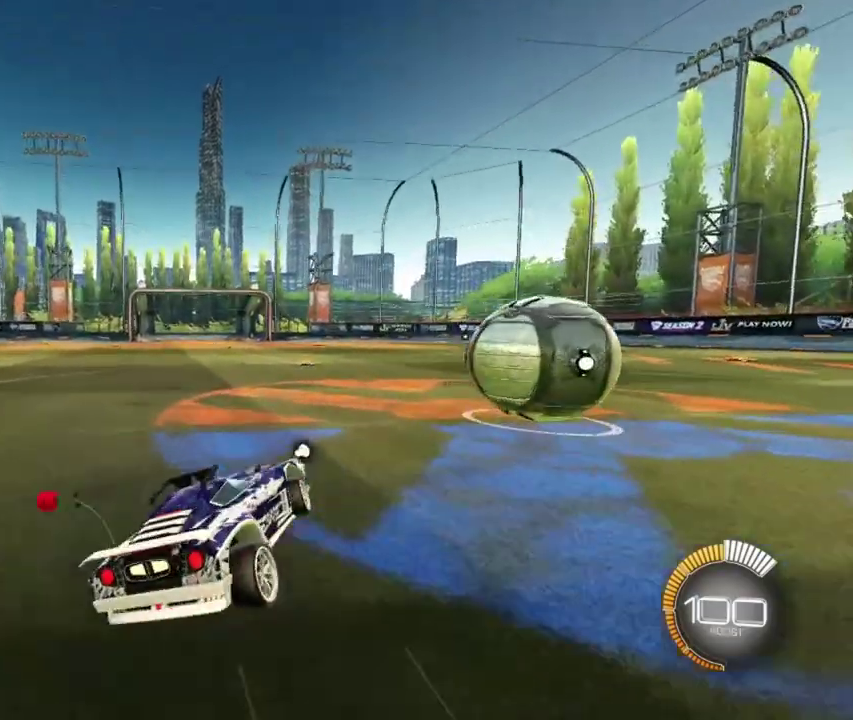
{"dt_ms": 600, "buttons": [], "left_stick": "center", "right_stick": "center", "events": [[50, "left_stick", "up"], [500, "left_stick", "center"]]}
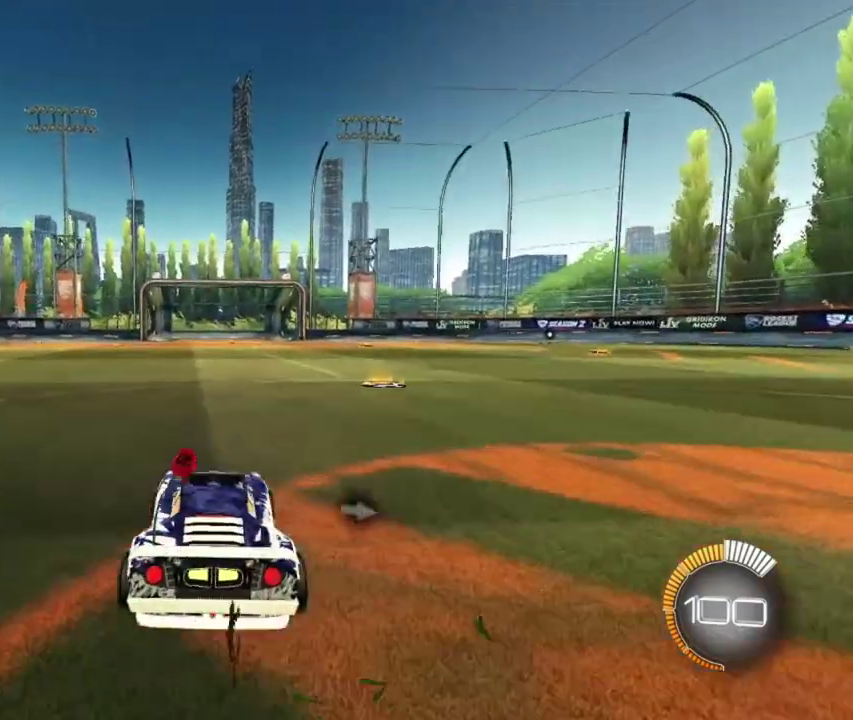
{"dt_ms": 300, "buttons": ["B"], "left_stick": "up", "right_stick": "center", "events": [[184, "left_stick", "up"], [250, "B", "down"]]}
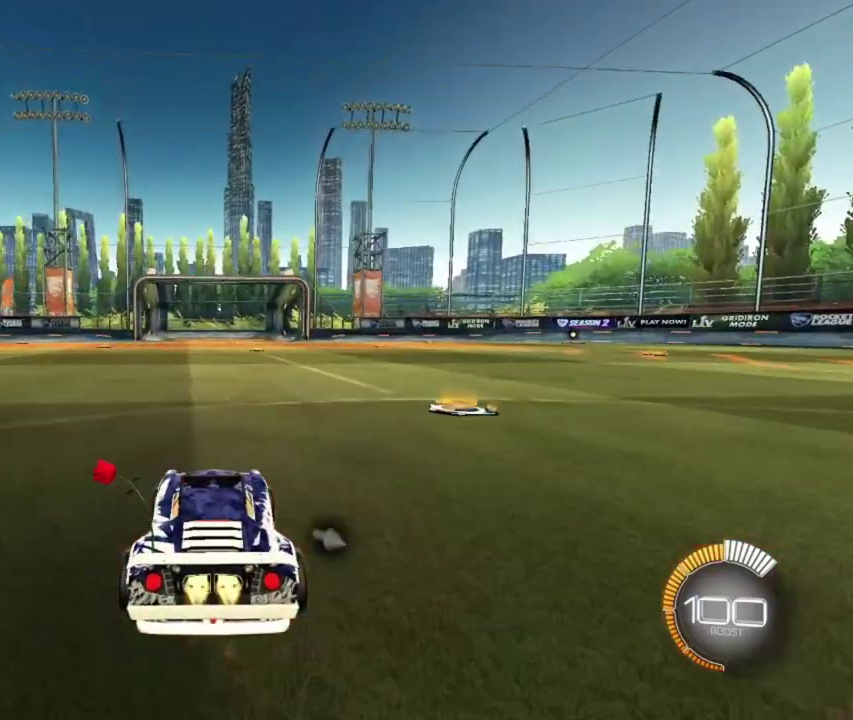
{"dt_ms": 800, "buttons": ["R2"], "left_stick": "up-right", "right_stick": "center", "events": [[117, "B", "up"], [150, "left_stick", "center"], [417, "left_stick", "right"], [467, "left_stick", "up-right"], [534, "R2", "down"]]}
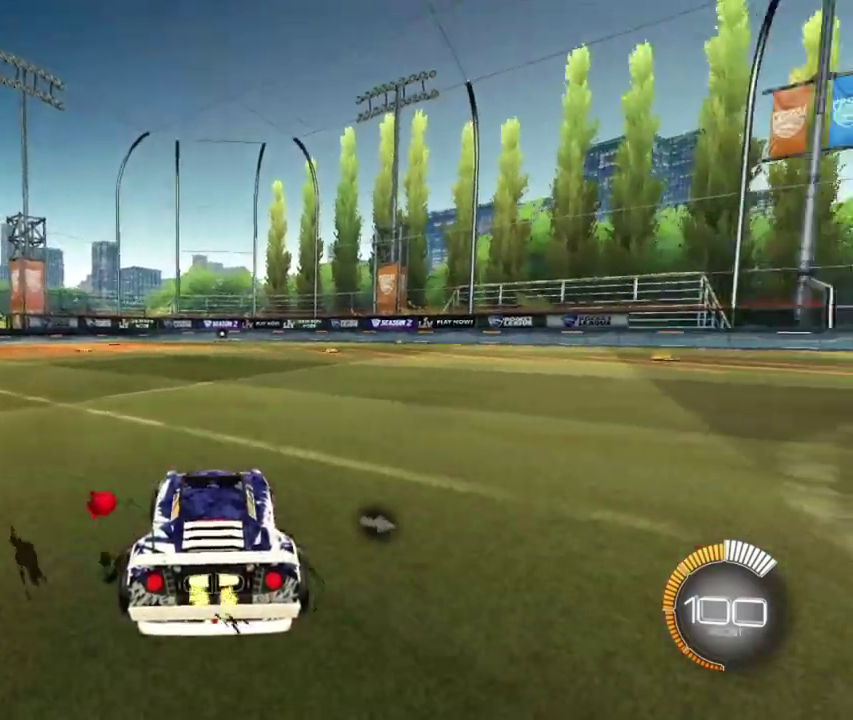
{"dt_ms": 400, "buttons": [], "left_stick": "center", "right_stick": "center", "events": [[200, "R2", "up"], [384, "left_stick", "center"]]}
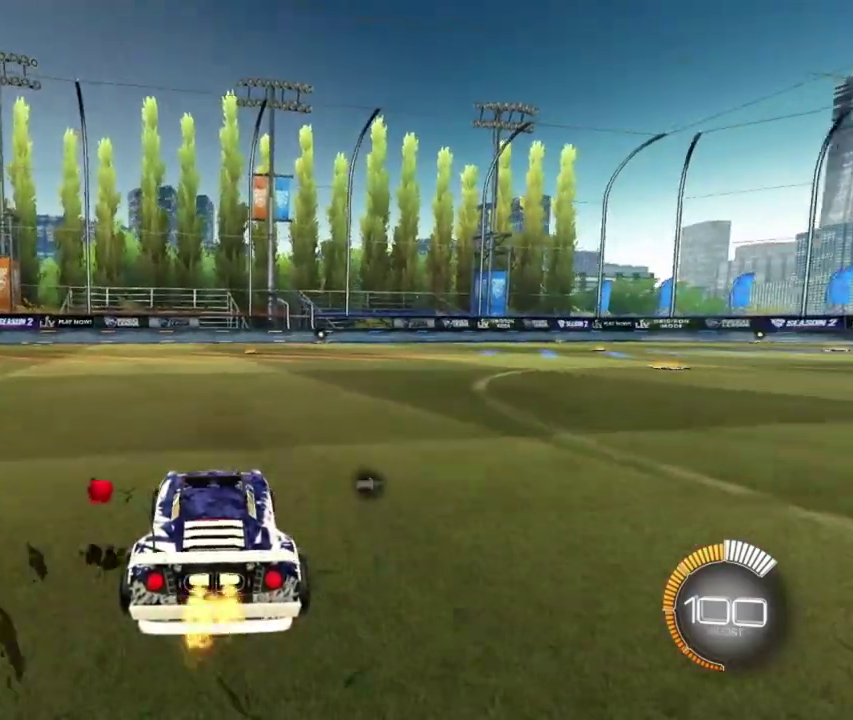
{"dt_ms": 600, "buttons": [], "left_stick": "right", "right_stick": "center", "events": [[134, "left_stick", "right"], [184, "R2", "down"], [600, "R2", "up"]]}
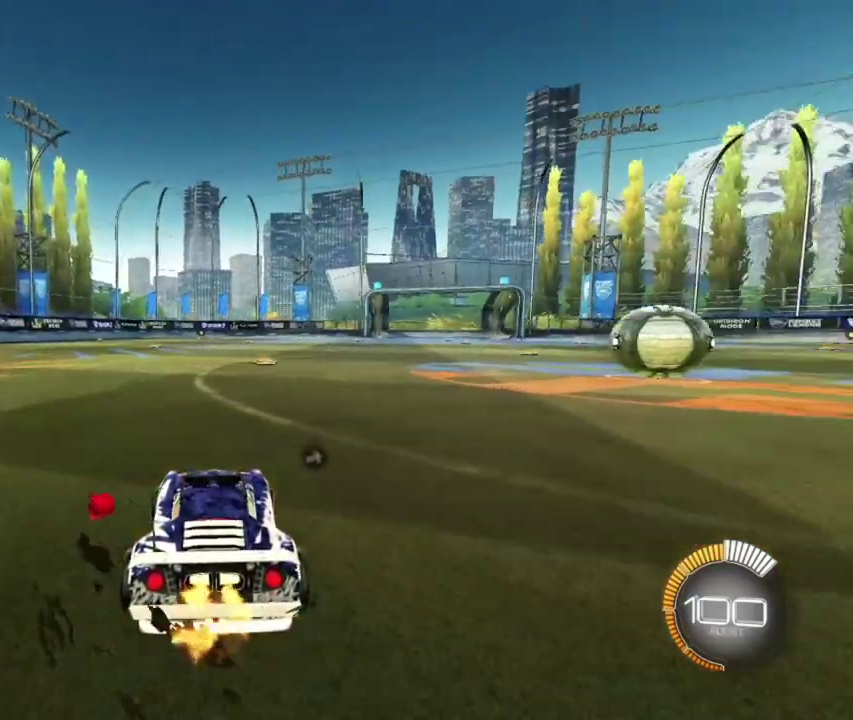
{"dt_ms": 400, "buttons": ["B", "R2"], "left_stick": "center", "right_stick": "center", "events": [[200, "left_stick", "center"], [217, "R2", "down"], [350, "B", "down"]]}
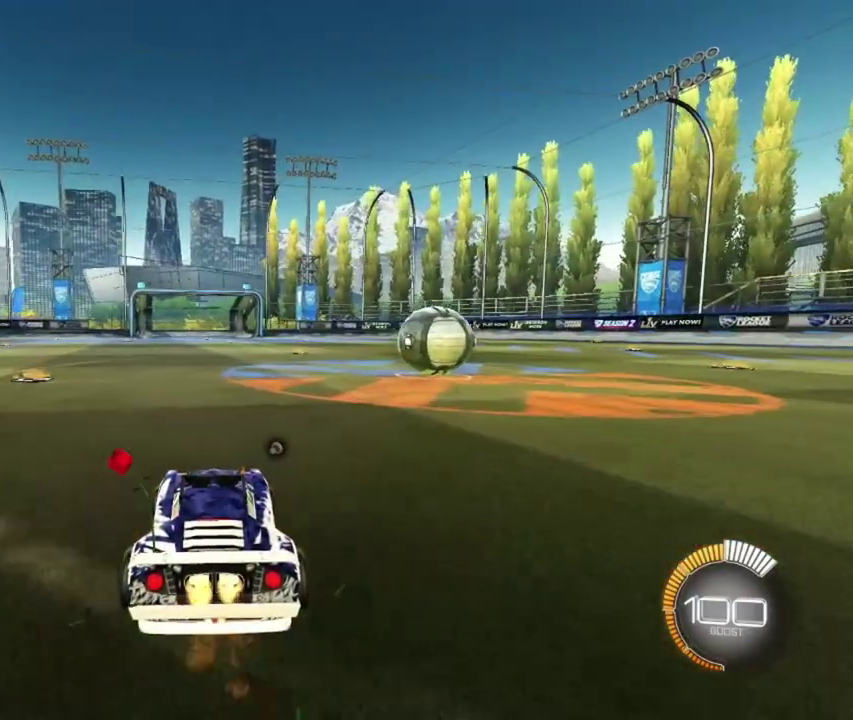
{"dt_ms": 400, "buttons": ["B"], "left_stick": "center", "right_stick": "center", "events": [[34, "R2", "up"], [167, "left_stick", "up"], [200, "A", "down"], [250, "A", "up"], [367, "left_stick", "center"]]}
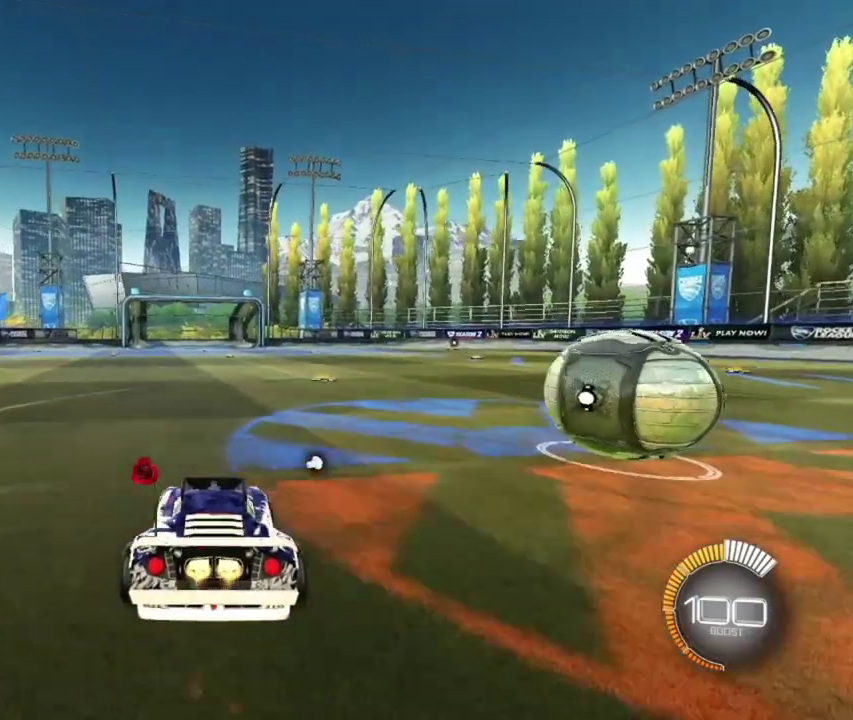
{"dt_ms": 800, "buttons": [], "left_stick": "up", "right_stick": "center", "events": [[117, "left_stick", "right"], [150, "R1", "down"], [217, "left_stick", "center"], [234, "R1", "up"], [484, "left_stick", "left"], [534, "A", "down"], [550, "B", "up"], [600, "A", "up"], [717, "left_stick", "up"]]}
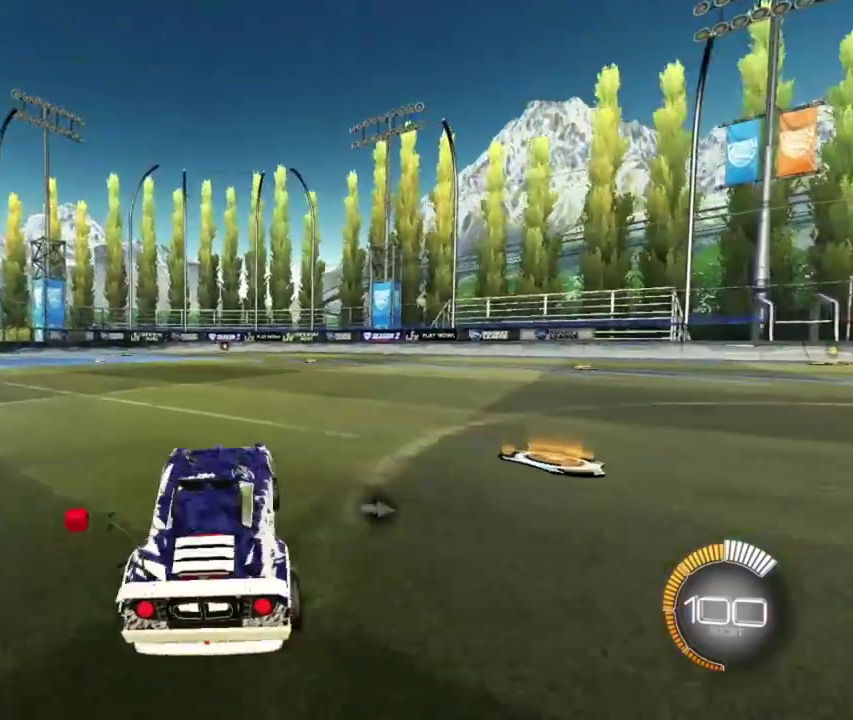
{"dt_ms": 300, "buttons": [], "left_stick": "center", "right_stick": "center", "events": [[84, "left_stick", "center"]]}
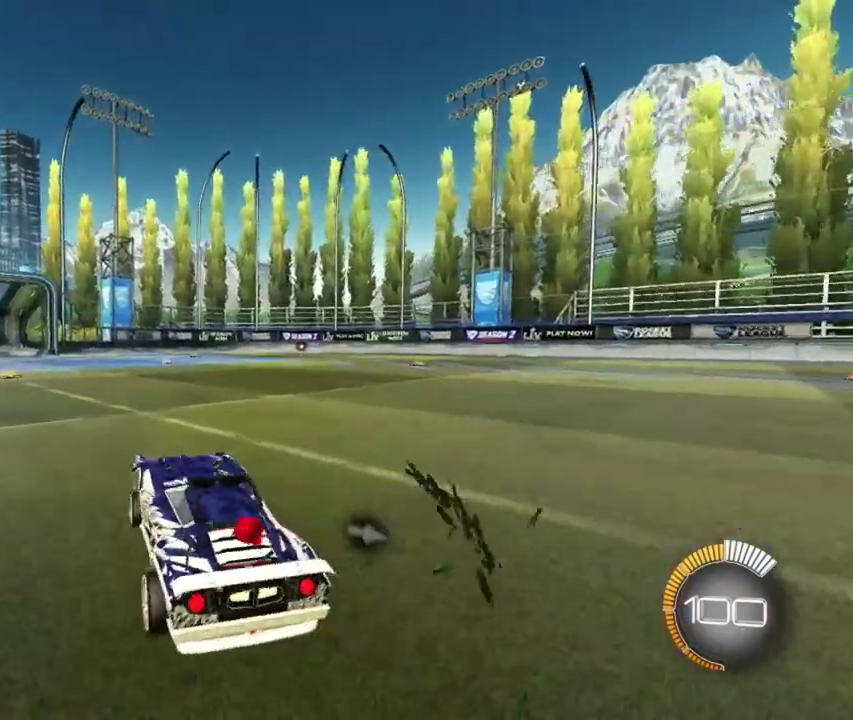
{"dt_ms": 700, "buttons": ["R2"], "left_stick": "right", "right_stick": "center", "events": [[200, "R2", "down"], [267, "left_stick", "right"], [400, "X", "down"], [684, "X", "up"]]}
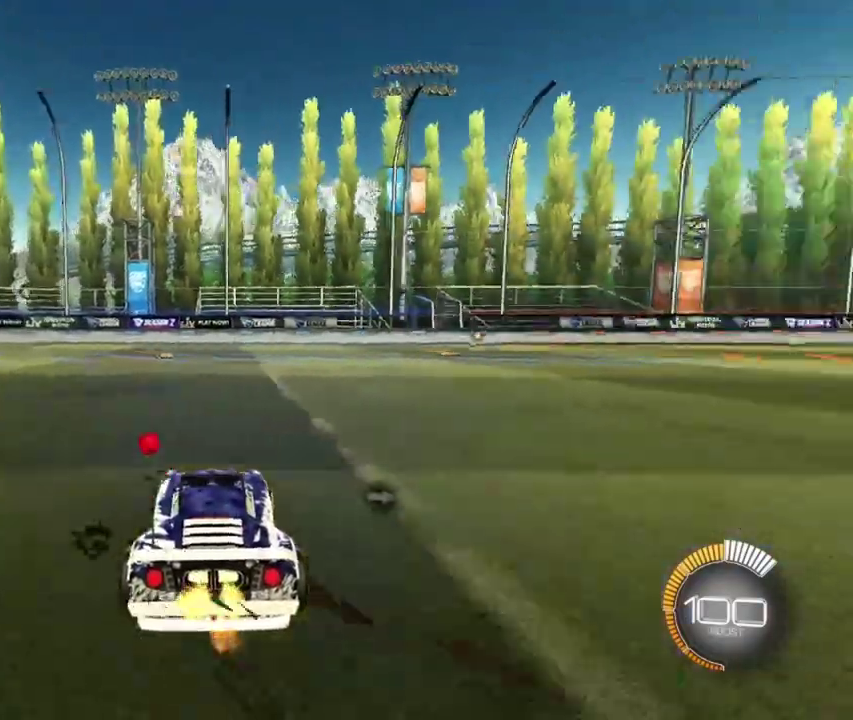
{"dt_ms": 300, "buttons": ["B"], "left_stick": "right", "right_stick": "center", "events": [[167, "B", "down"], [267, "R2", "up"]]}
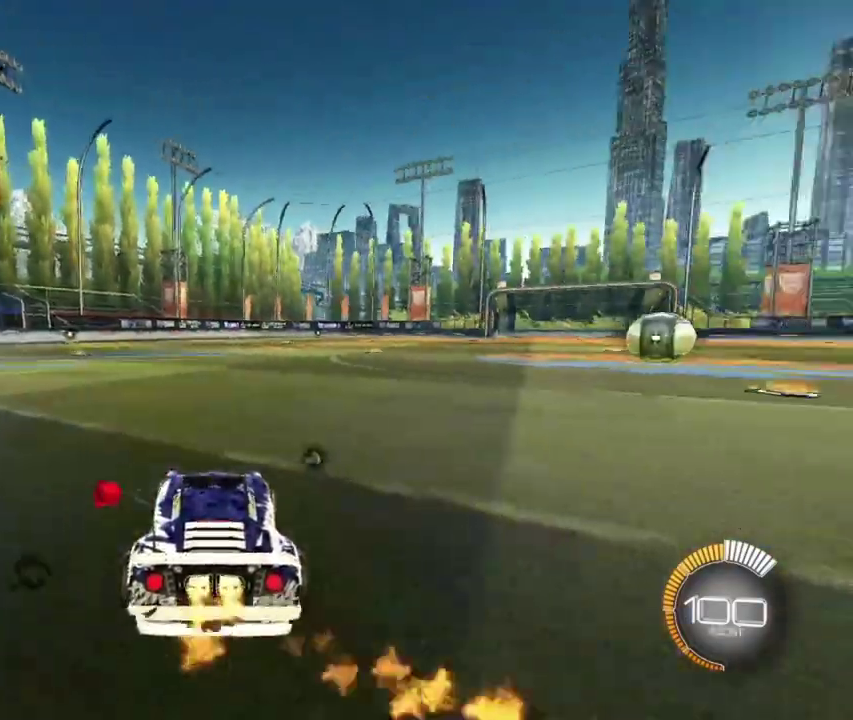
{"dt_ms": 700, "buttons": ["B"], "left_stick": "center", "right_stick": "center", "events": [[117, "left_stick", "center"], [350, "left_stick", "up"], [384, "A", "down"], [434, "A", "up"], [567, "left_stick", "center"]]}
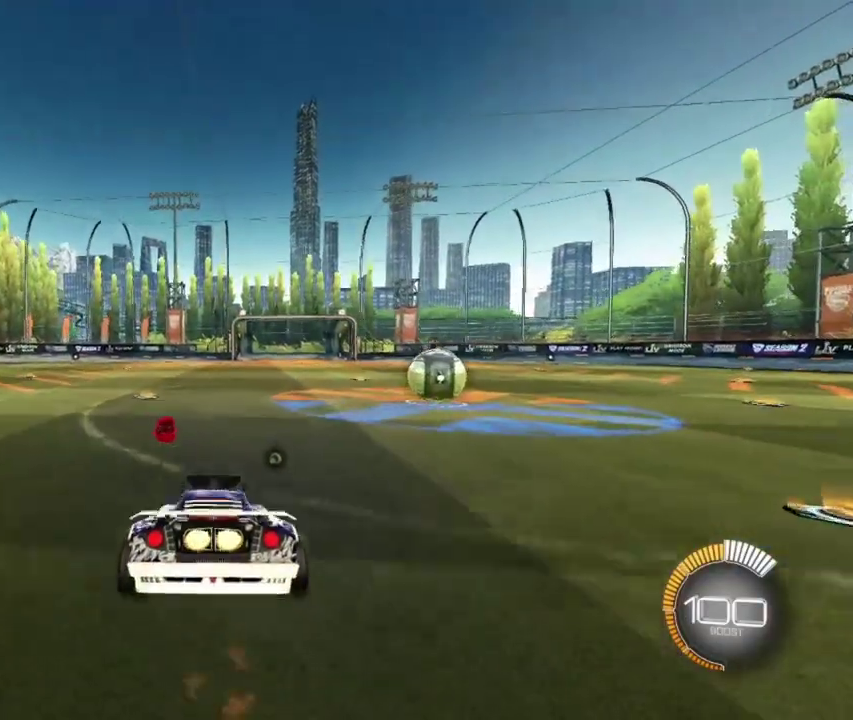
{"dt_ms": 300, "buttons": ["B"], "left_stick": "center", "right_stick": "center", "events": [[34, "left_stick", "right"], [67, "R1", "down"], [134, "R1", "up"], [134, "left_stick", "center"]]}
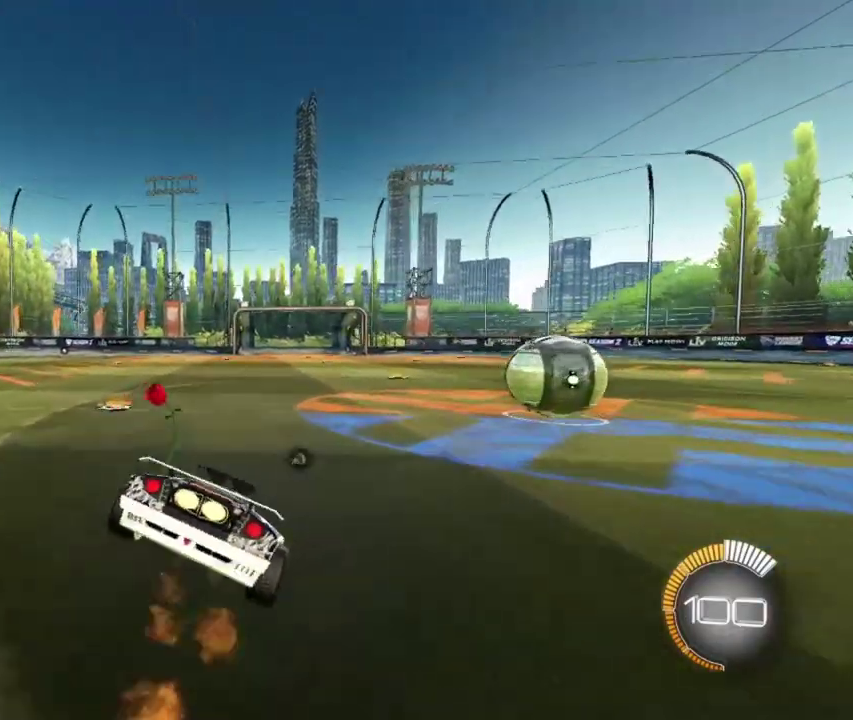
{"dt_ms": 600, "buttons": [], "left_stick": "center", "right_stick": "center", "events": [[84, "left_stick", "left"], [134, "A", "down"], [184, "B", "up"], [217, "A", "up"], [350, "left_stick", "up"], [567, "left_stick", "center"]]}
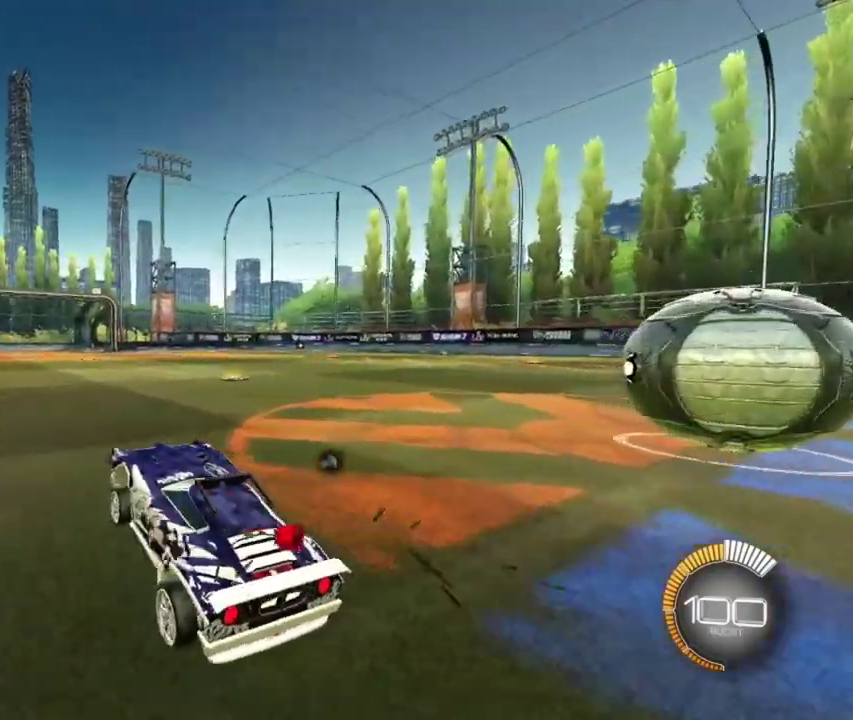
{"dt_ms": 400, "buttons": ["R2"], "left_stick": "center", "right_stick": "center", "events": [[267, "R2", "down"]]}
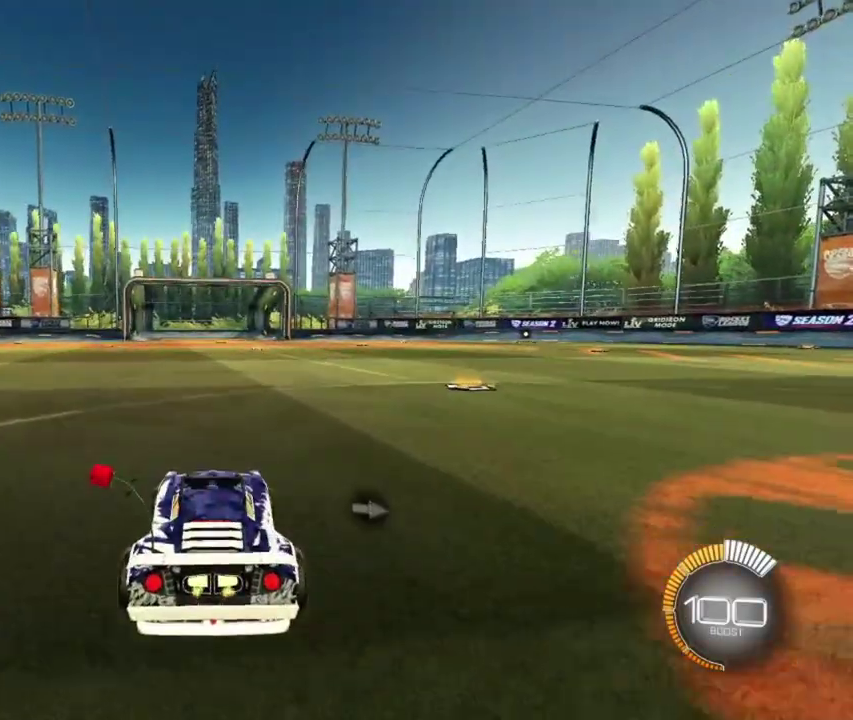
{"dt_ms": 400, "buttons": ["B"], "left_stick": "center", "right_stick": "center", "events": [[84, "B", "down"], [84, "R2", "up"], [167, "left_stick", "up"], [234, "A", "down"], [284, "A", "up"], [384, "left_stick", "center"]]}
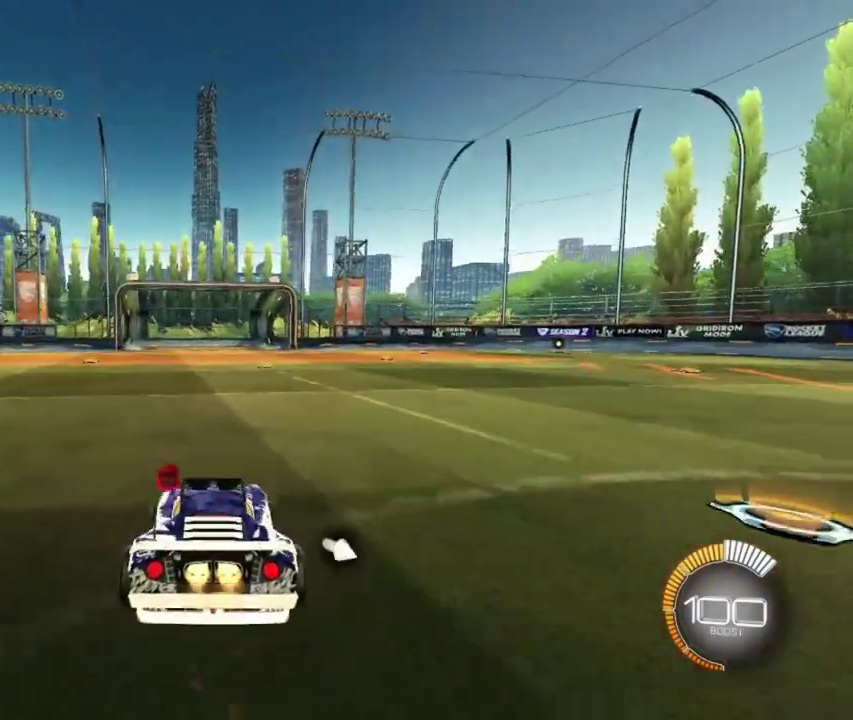
{"dt_ms": 800, "buttons": [], "left_stick": "center", "right_stick": "center"}
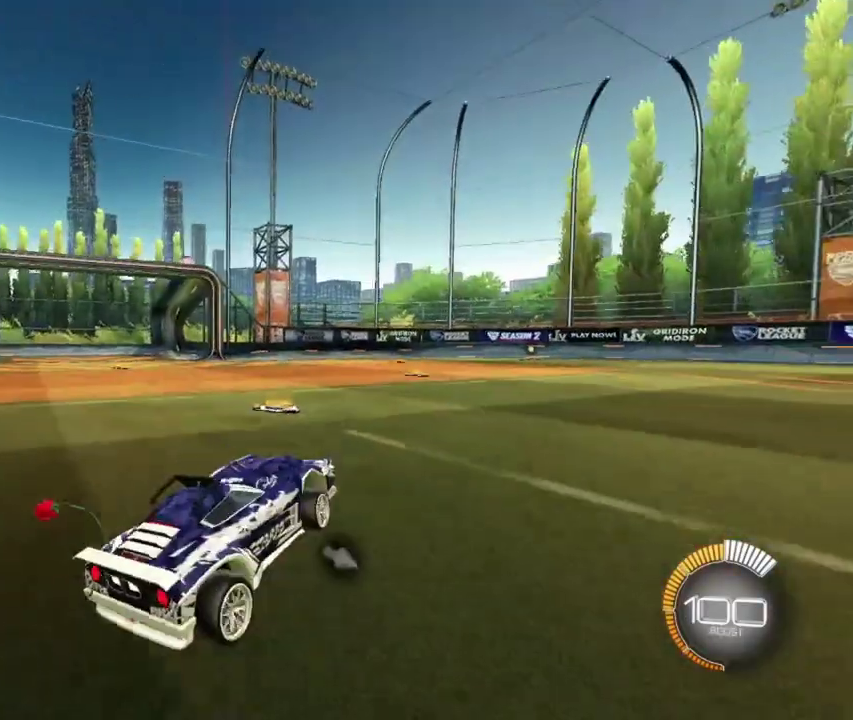
{"dt_ms": 300, "buttons": [], "left_stick": "up", "right_stick": "center"}
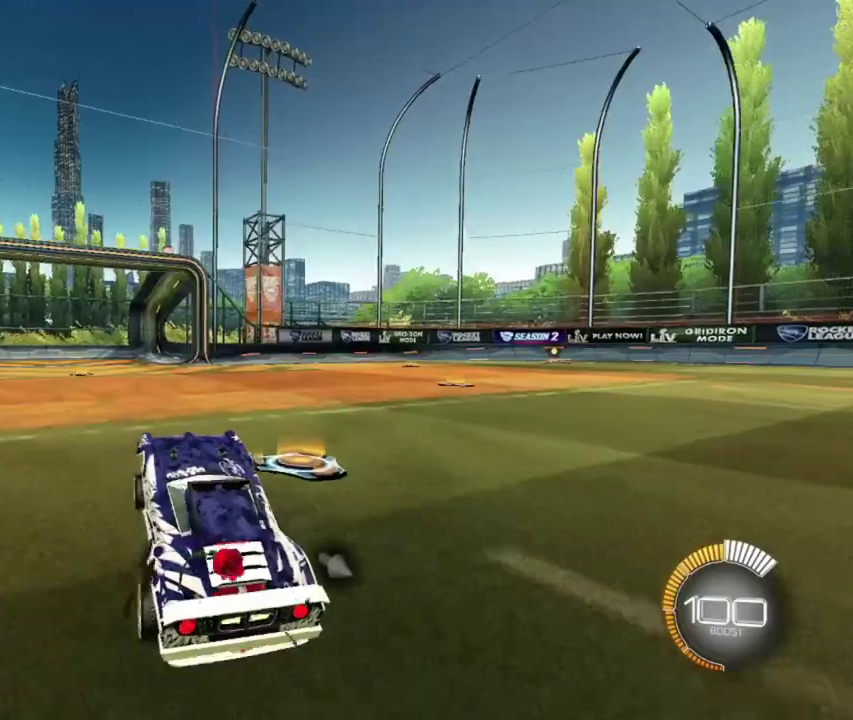
{"dt_ms": 600, "buttons": ["X", "R2"], "left_stick": "left", "right_stick": "center", "events": [[100, "left_stick", "center"], [150, "left_stick", "left"], [167, "R2", "down"], [267, "X", "down"]]}
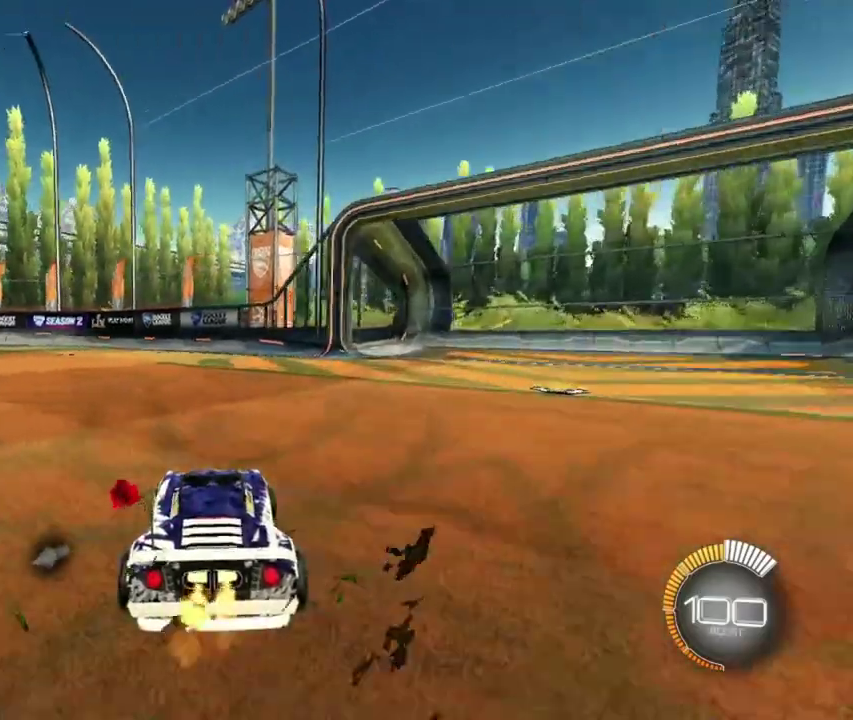
{"dt_ms": 400, "buttons": ["R2"], "left_stick": "left", "right_stick": "center", "events": [[184, "X", "up"]]}
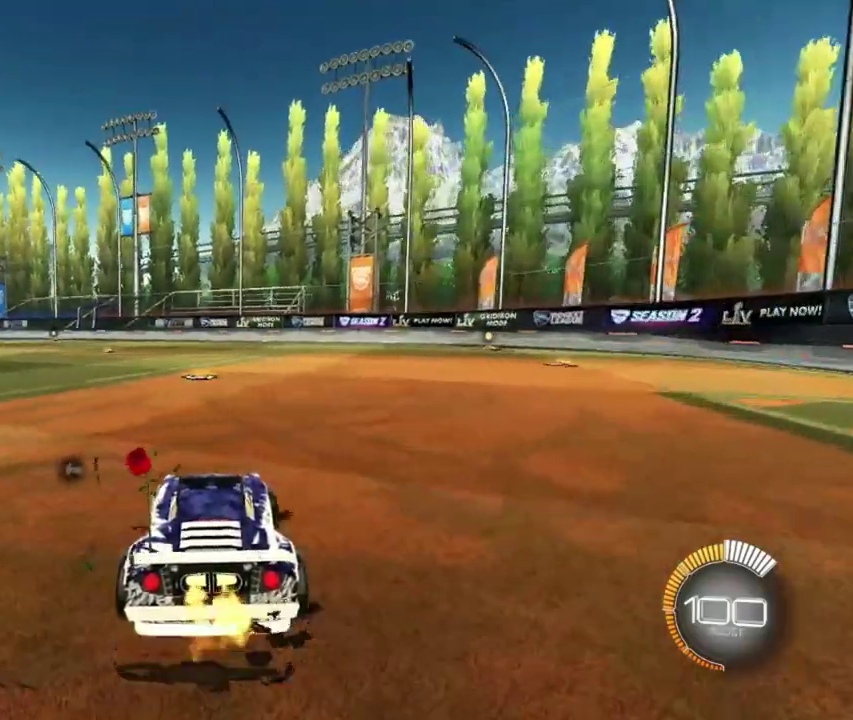
{"dt_ms": 400, "buttons": ["B", "R2"], "left_stick": "left", "right_stick": "center", "events": [[34, "B", "down"], [100, "R2", "up"], [100, "left_stick", "center"], [200, "R2", "down"], [284, "left_stick", "left"]]}
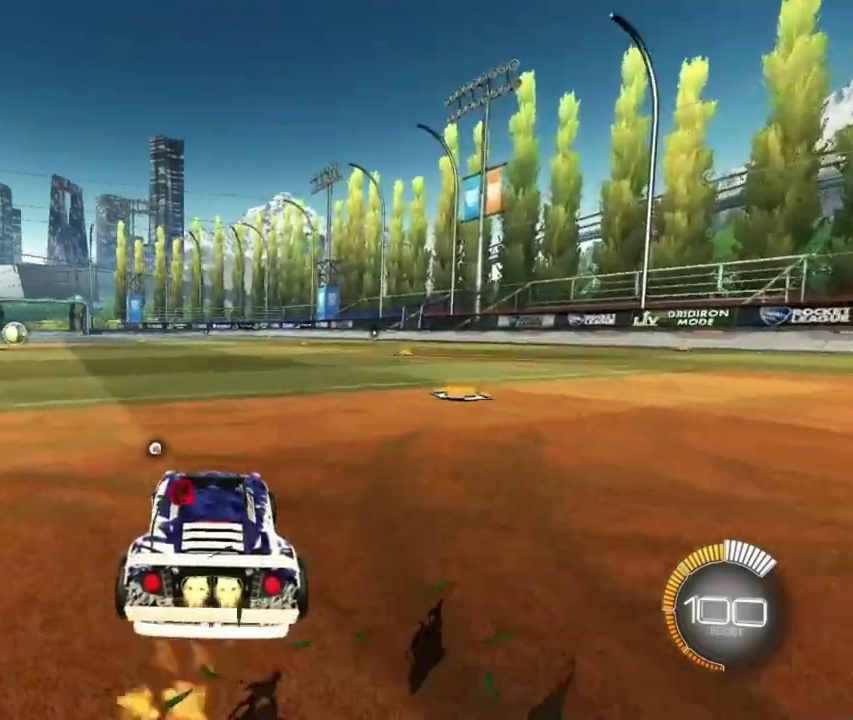
{"dt_ms": 800, "buttons": ["B"], "left_stick": "center", "right_stick": "center", "events": [[17, "left_stick", "center"], [50, "R2", "up"], [250, "left_stick", "up"], [267, "A", "down"], [317, "A", "up"], [450, "left_stick", "center"], [600, "left_stick", "right"], [617, "R1", "down"], [700, "R1", "up"], [717, "left_stick", "center"]]}
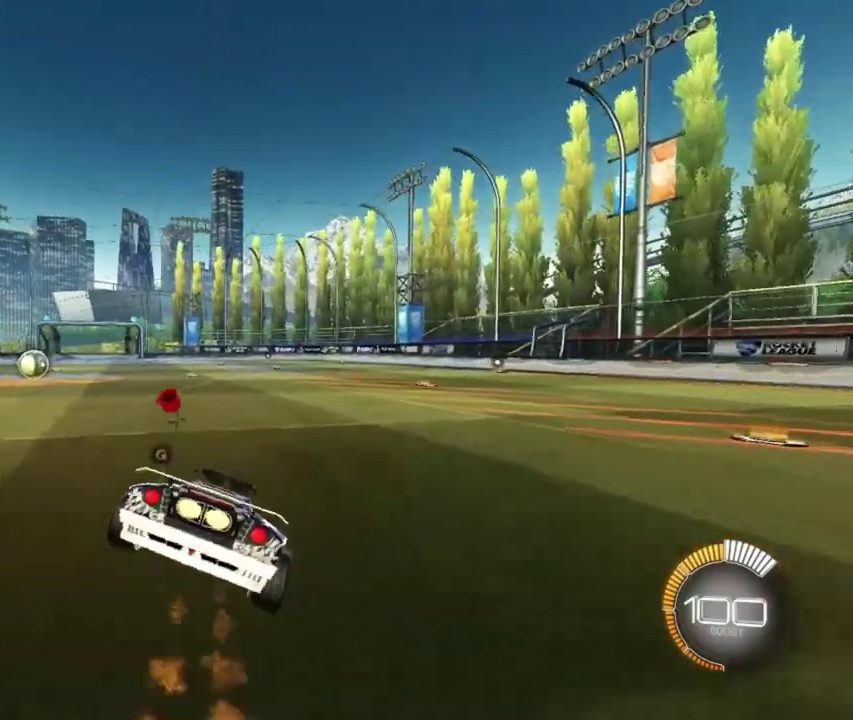
{"dt_ms": 300, "buttons": [], "left_stick": "left", "right_stick": "center", "events": [[150, "left_stick", "left"], [200, "A", "down"], [250, "B", "up"], [284, "A", "up"]]}